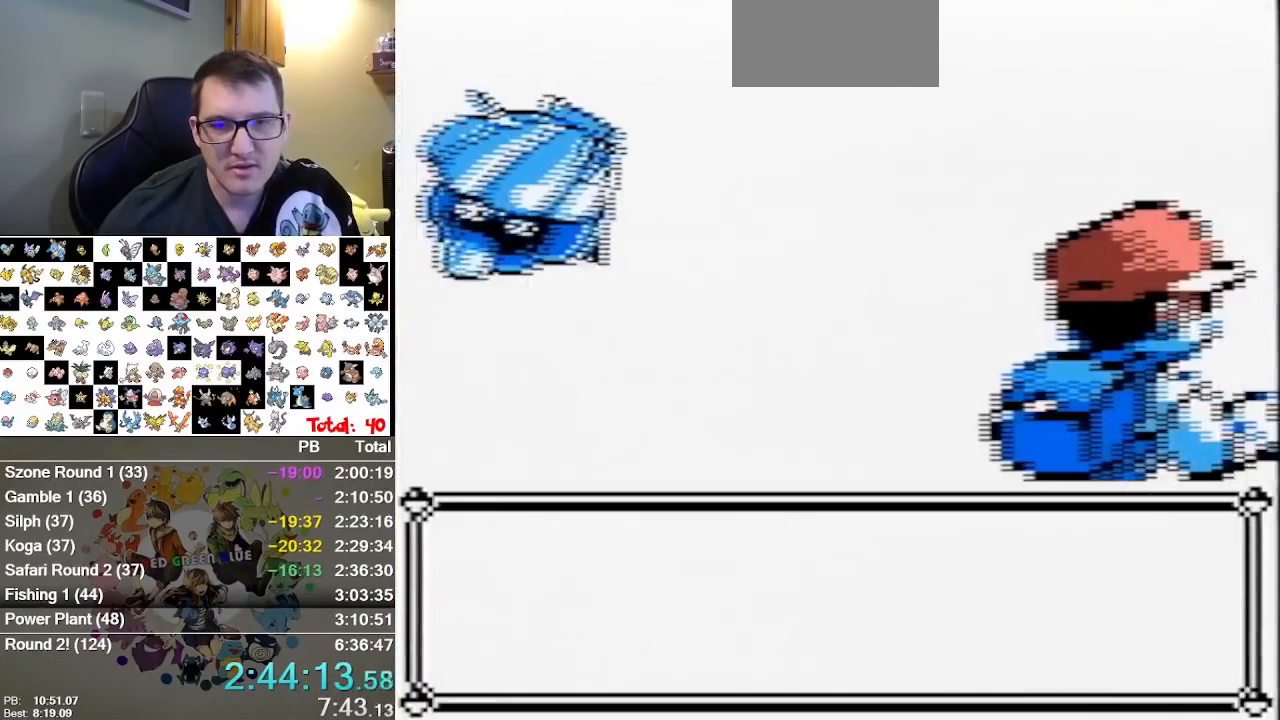
Gameplay with a controller (Nintendo layout); each line is a JSON object with the inputs held at the frame after it. "events" lists button and stick changes between this image and that frame as [ms after this image, input, new state], when the widget could be followed in between. Not read: DPAD_LEFT L3 R3.
{"buttons": ["A", "B"], "events": [[417, "A", "down"], [450, "B", "down"]]}
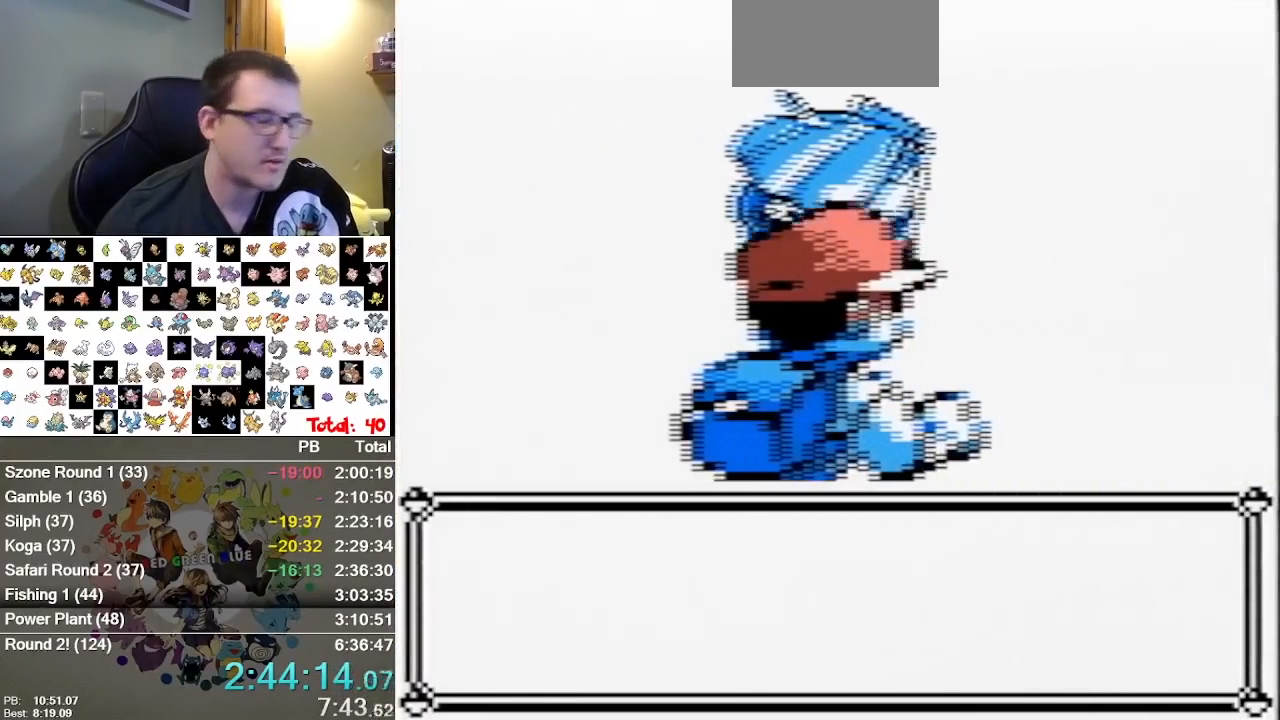
{"buttons": [], "events": [[17, "A", "up"], [50, "B", "up"], [83, "A", "down"], [150, "A", "up"], [150, "B", "down"], [200, "A", "down"], [200, "B", "up"], [267, "A", "up"], [333, "A", "down"], [400, "A", "up"], [400, "B", "down"], [433, "B", "up"]]}
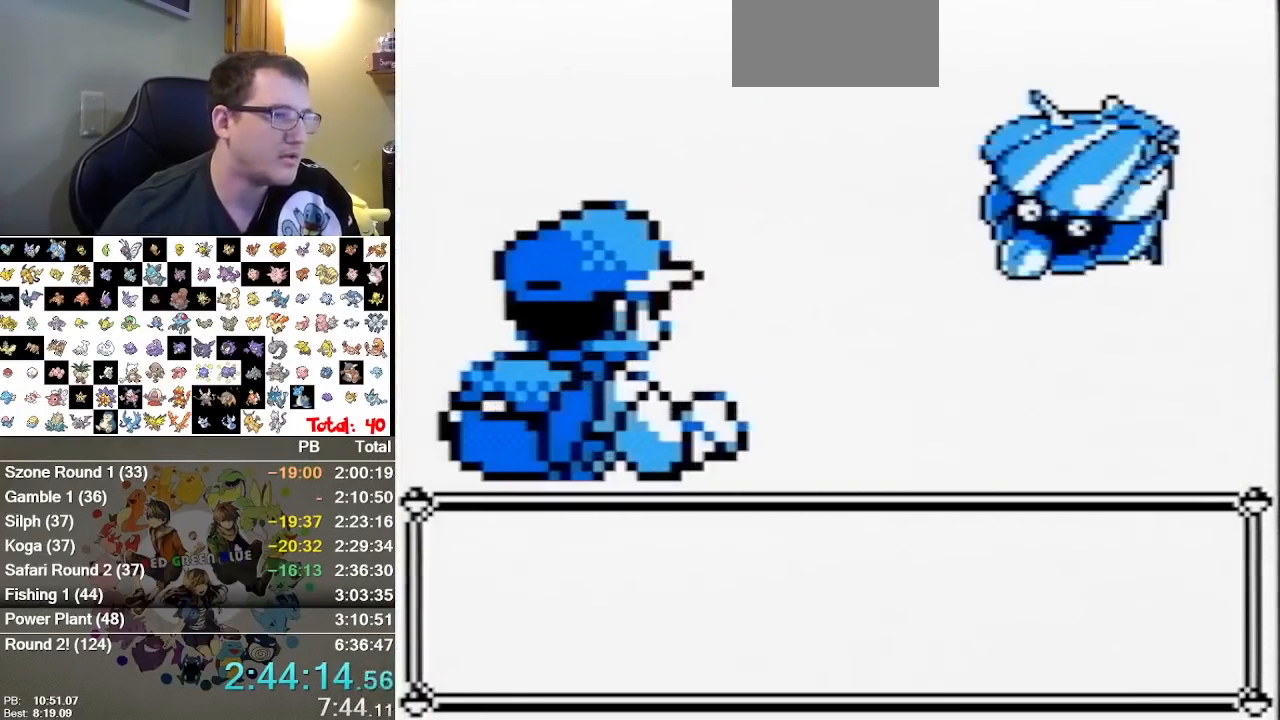
{"buttons": ["A"], "events": [[50, "A", "down"], [117, "A", "up"], [183, "B", "down"], [217, "A", "down"], [217, "B", "up"], [283, "A", "up"], [350, "A", "down"], [417, "A", "up"], [417, "B", "down"], [467, "A", "down"], [467, "B", "up"]]}
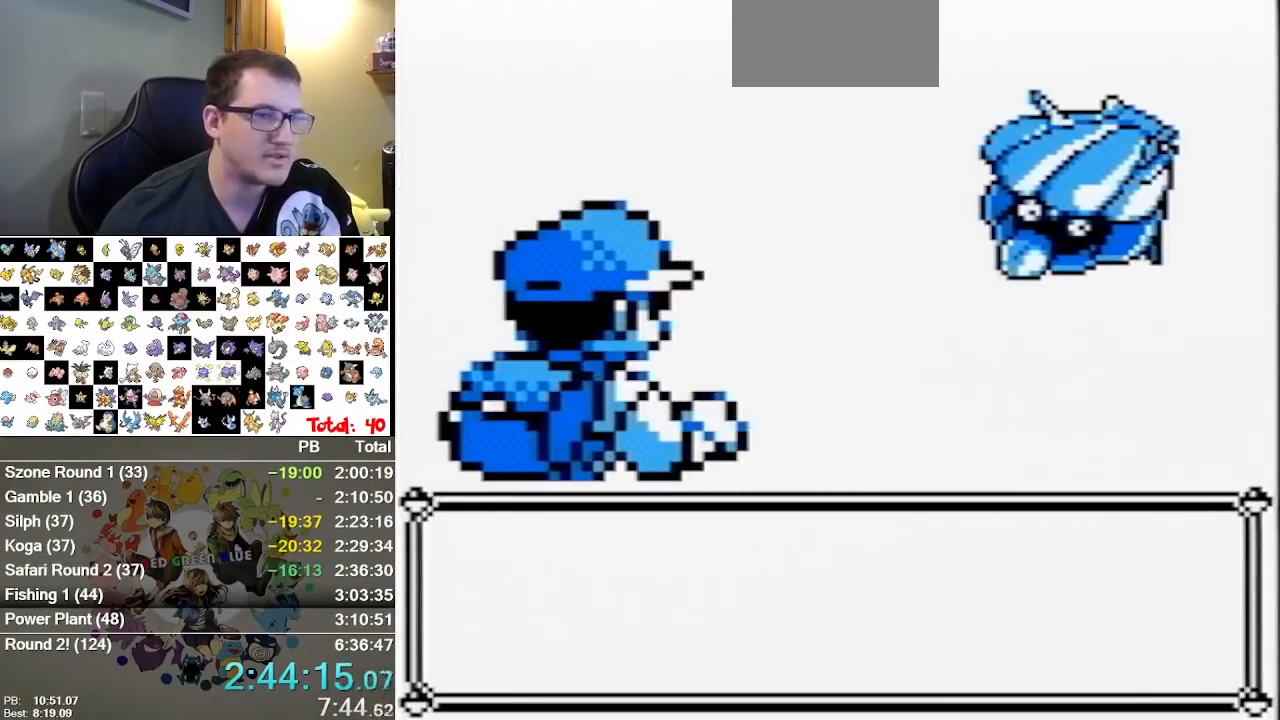
{"buttons": [], "events": [[33, "A", "up"], [100, "A", "down"], [167, "A", "up"], [300, "B", "down"], [350, "A", "down"], [350, "B", "up"], [417, "A", "up"]]}
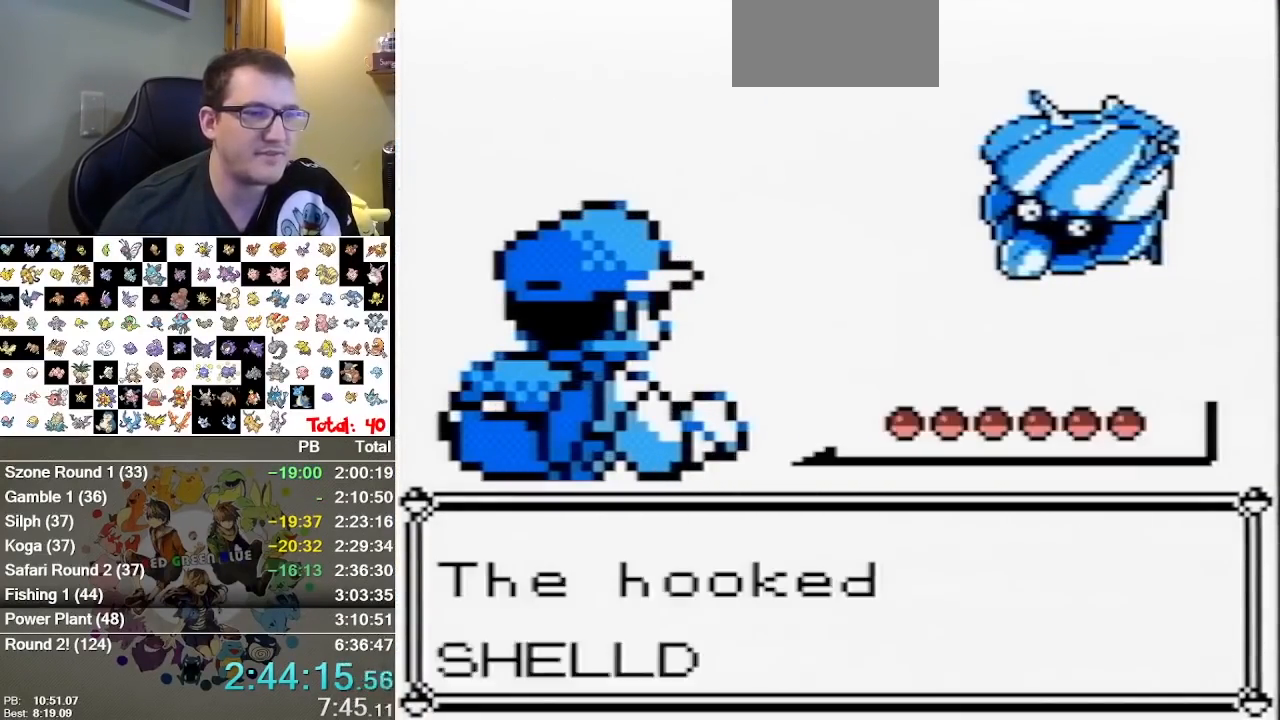
{"buttons": ["A"], "events": [[117, "A", "down"], [183, "A", "up"], [183, "B", "down"], [250, "A", "down"], [250, "B", "up"], [267, "A", "up"], [300, "B", "down"], [367, "A", "down"], [367, "B", "up"], [433, "B", "down"], [500, "B", "up"]]}
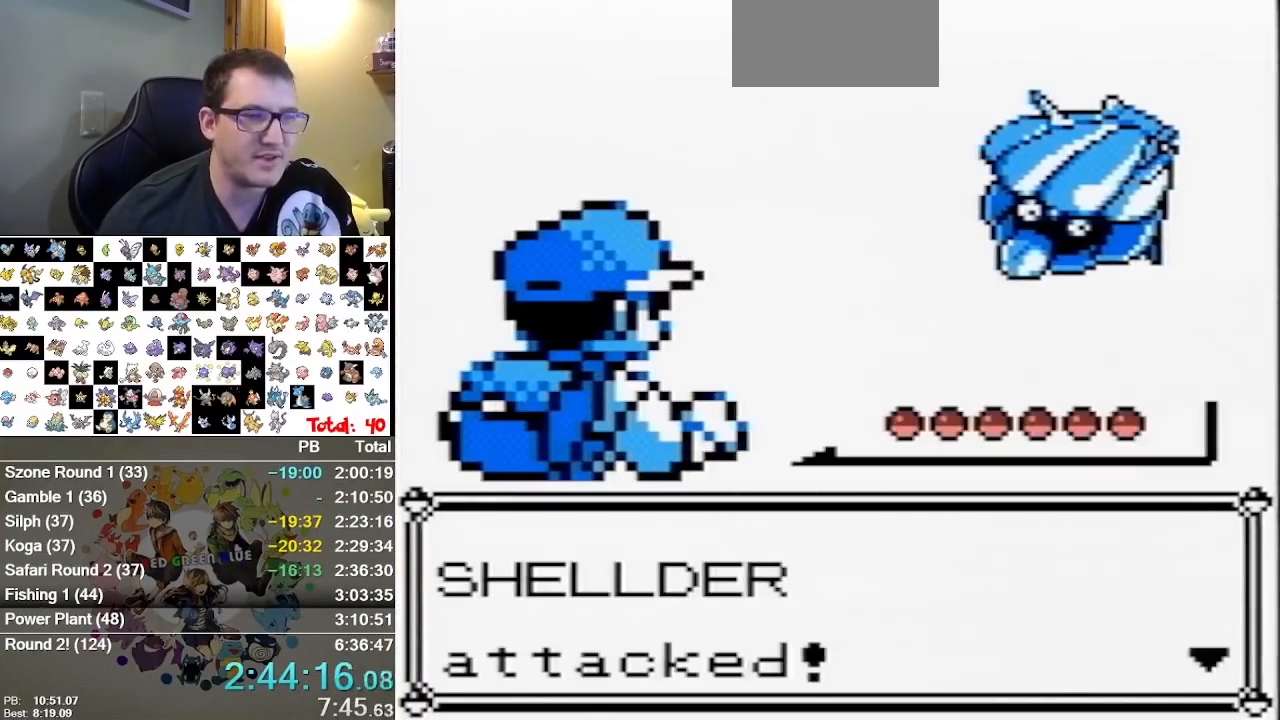
{"buttons": ["L1"], "events": [[33, "A", "up"], [33, "B", "down"], [150, "B", "up"], [150, "L1", "down"], [183, "B", "down"], [217, "B", "up"]]}
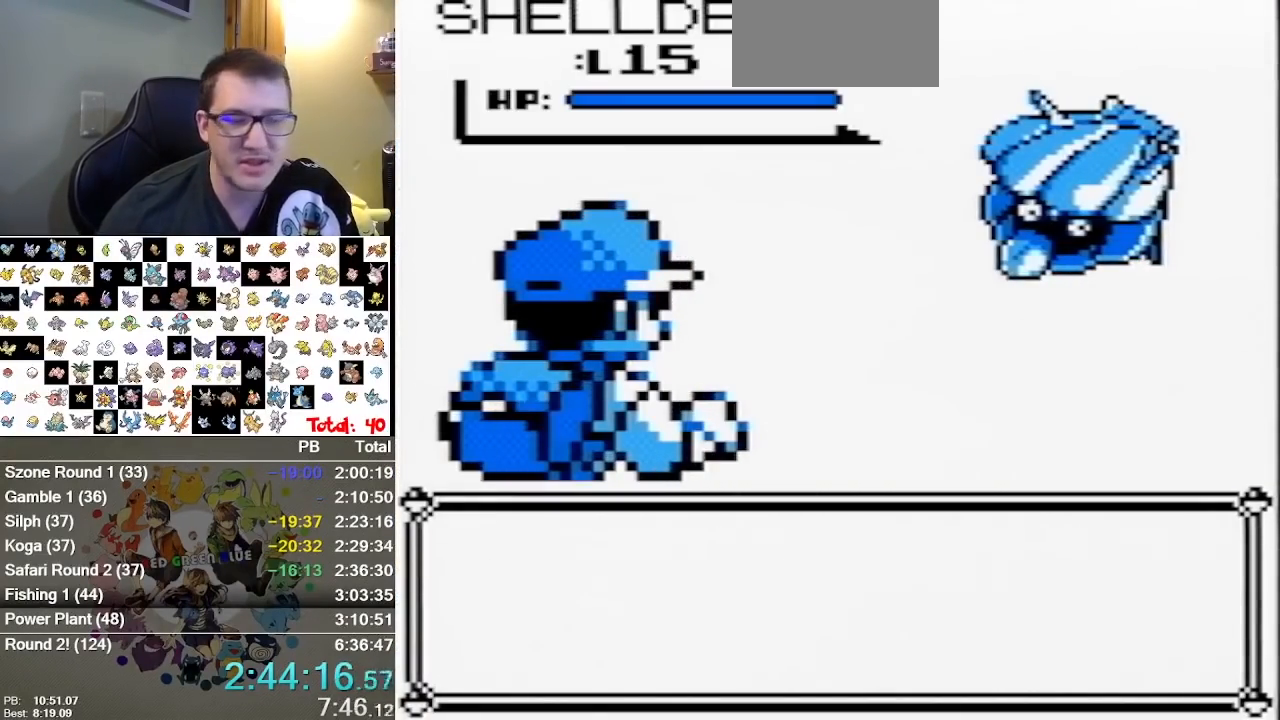
{"buttons": ["L1"], "events": []}
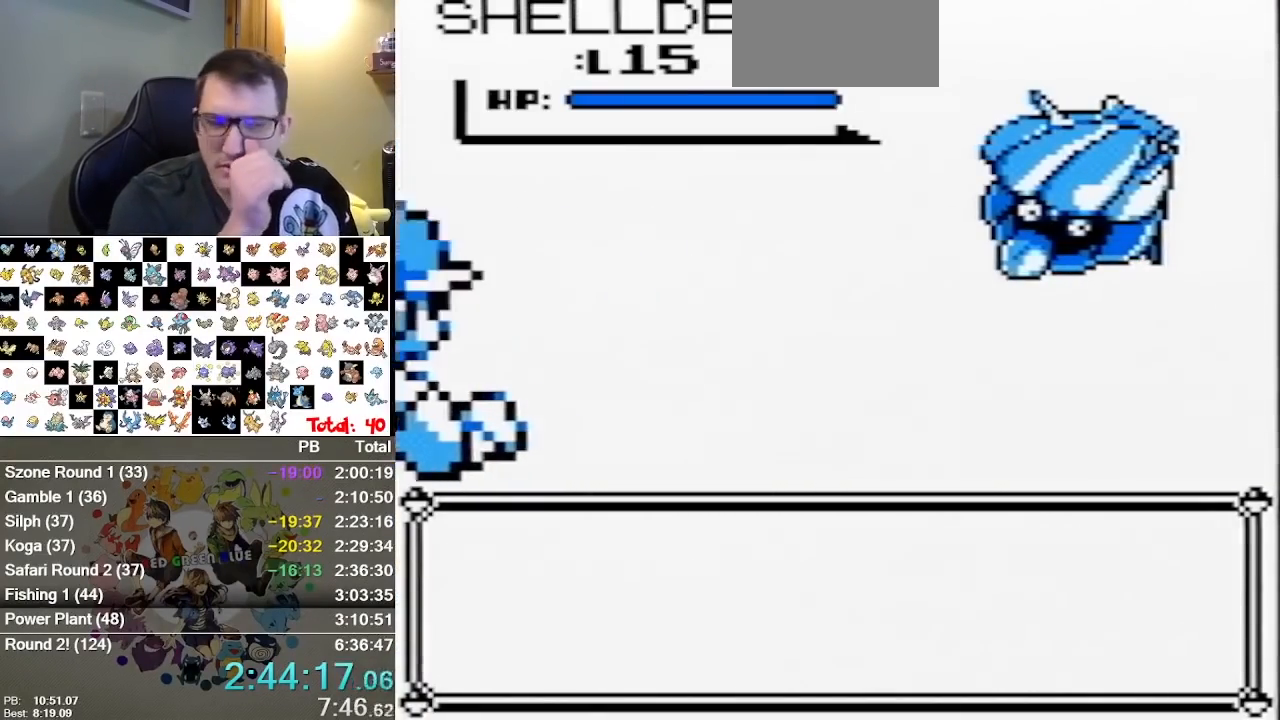
{"buttons": ["L1"], "events": []}
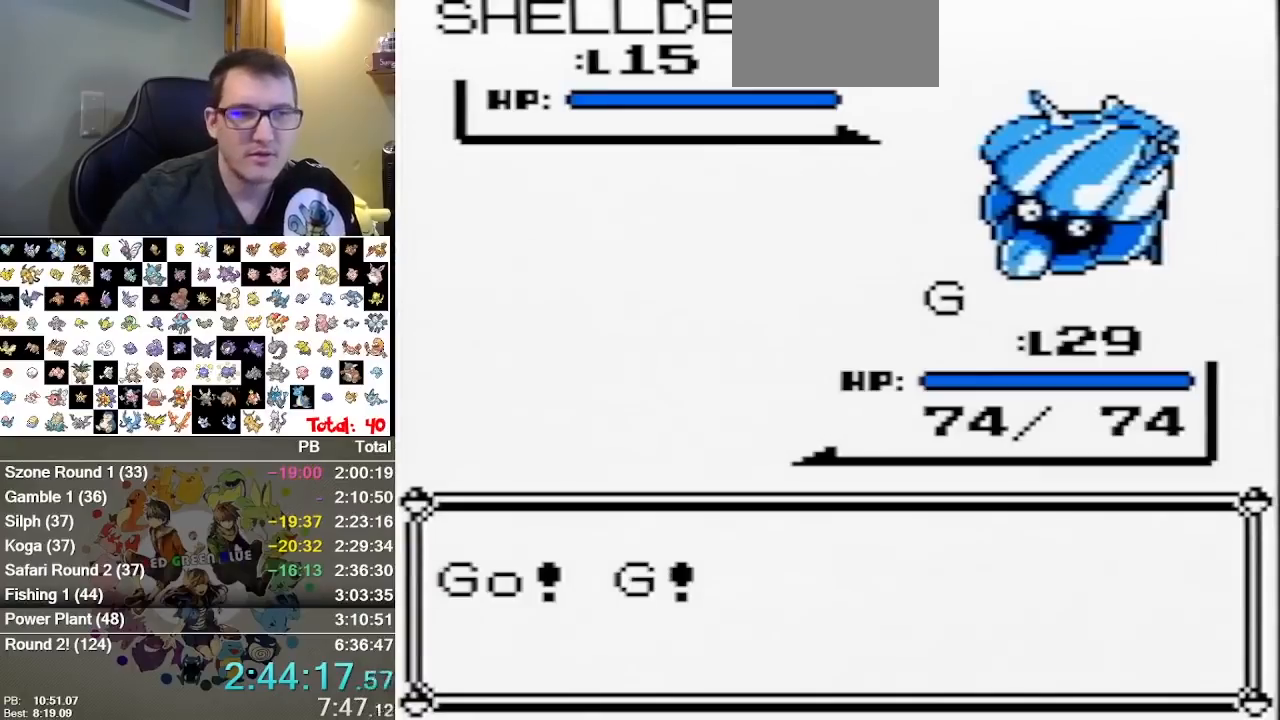
{"buttons": ["L1"], "events": []}
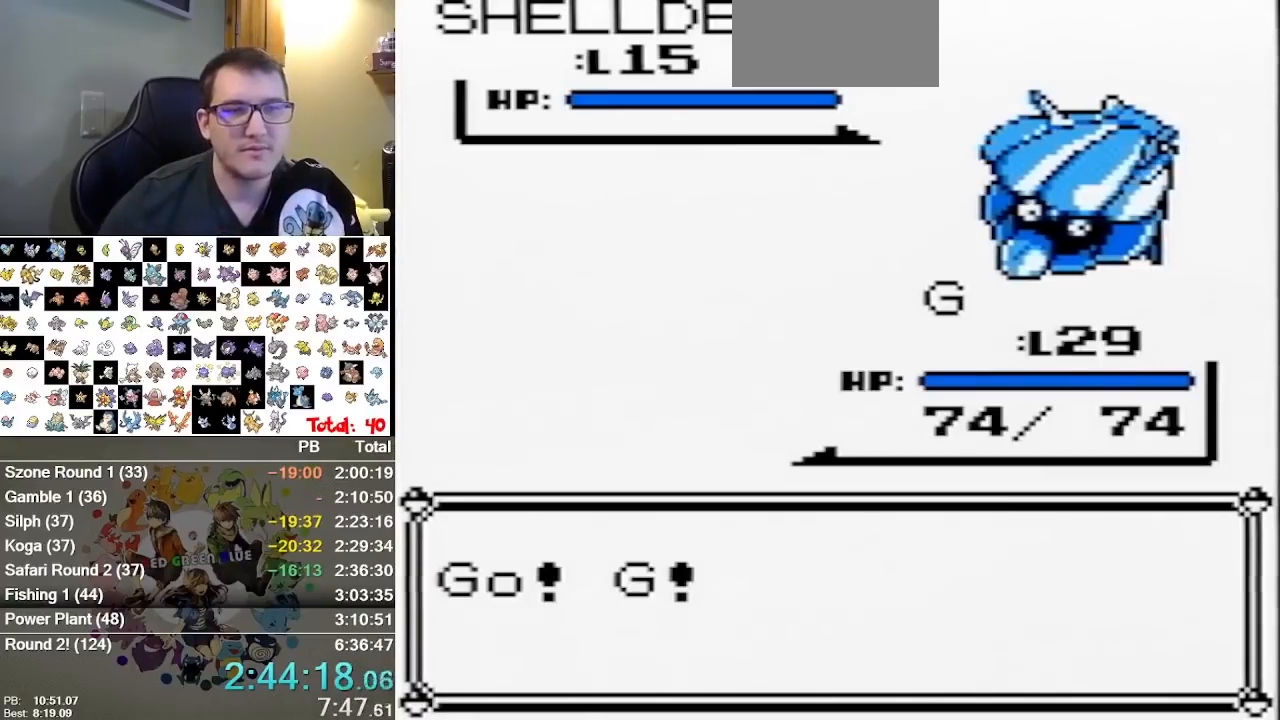
{"buttons": ["A", "L1"], "events": [[267, "A", "down"]]}
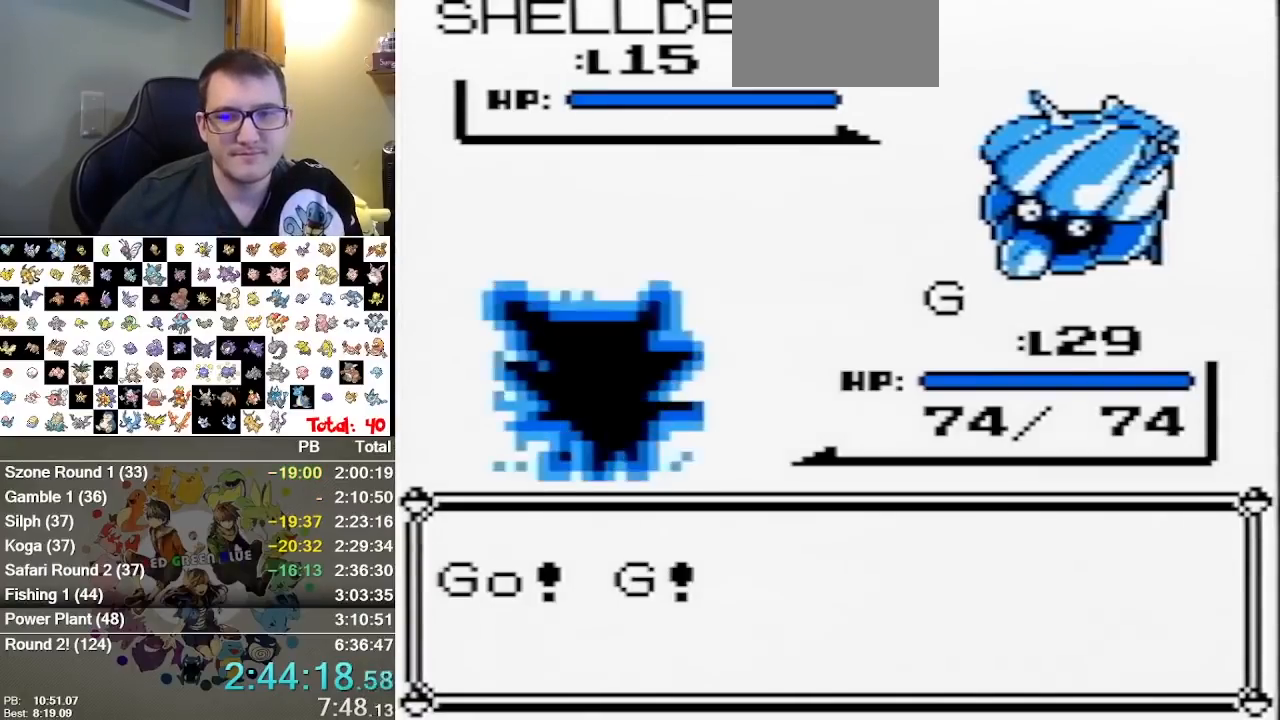
{"buttons": ["A", "L1"], "events": [[33, "A", "up"], [50, "B", "down"], [183, "B", "up"], [317, "A", "down"], [383, "A", "up"], [467, "A", "down"]]}
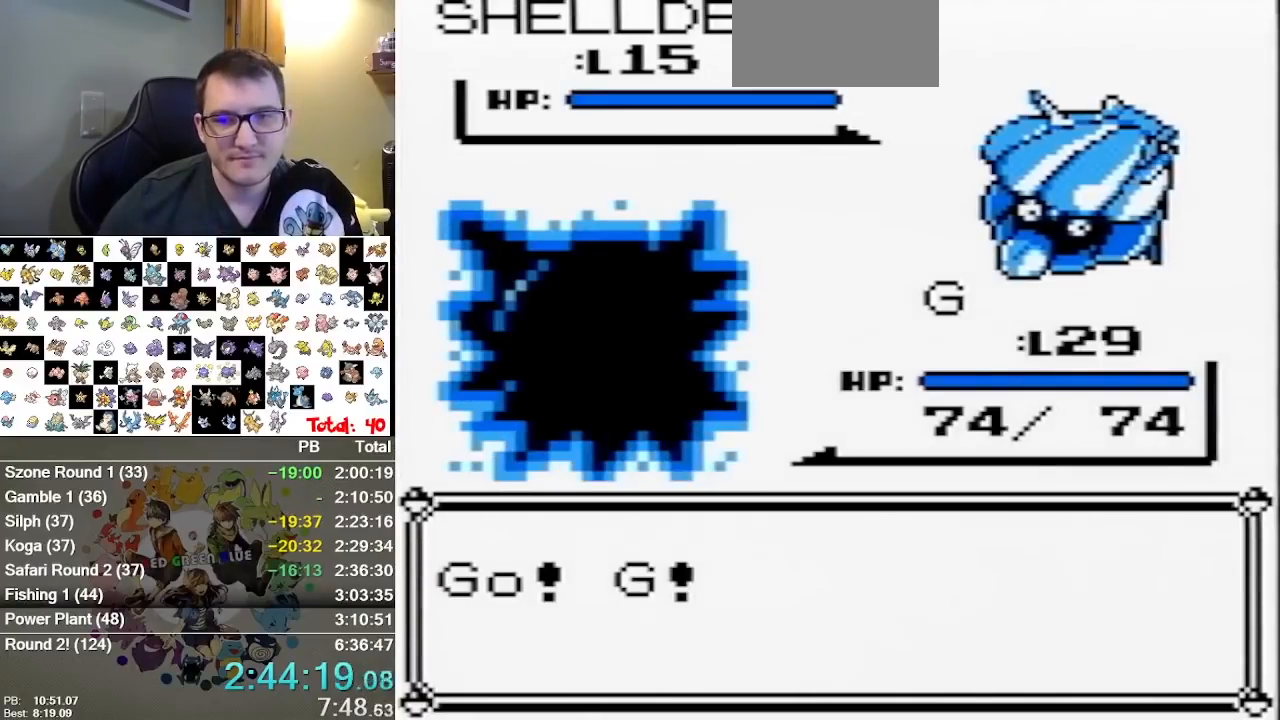
{"buttons": ["L1"], "events": [[67, "A", "up"]]}
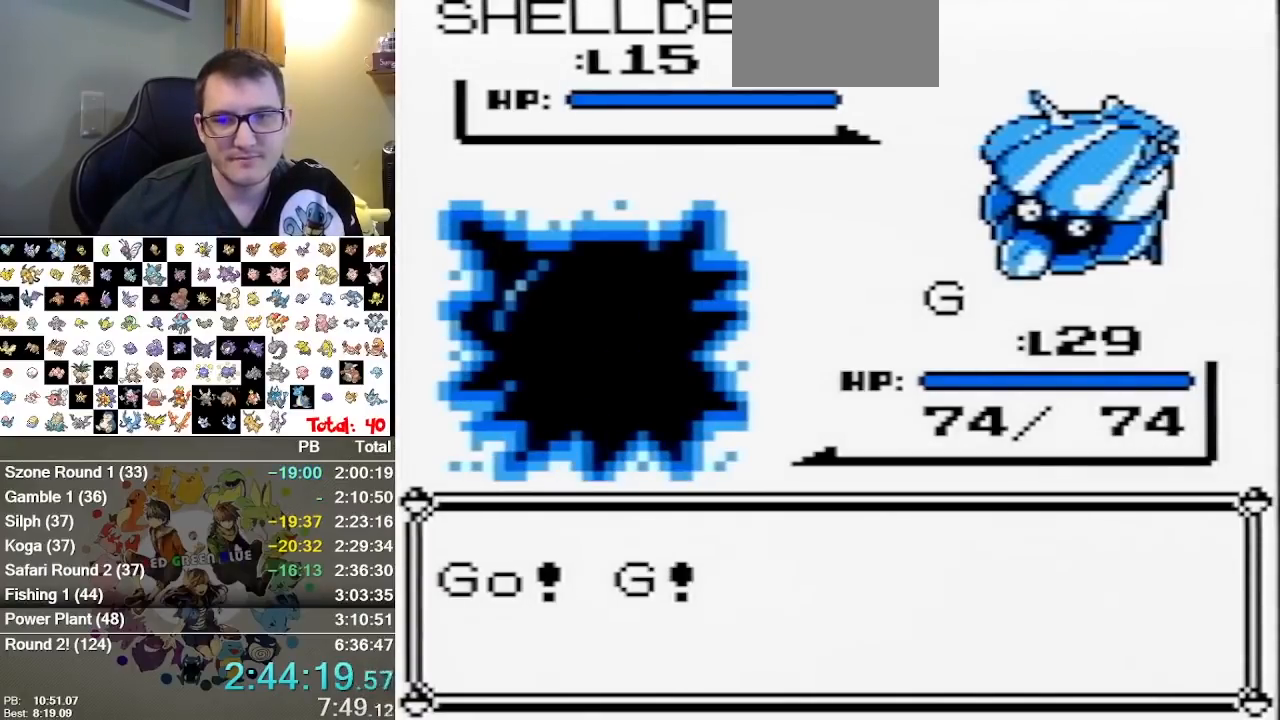
{"buttons": ["A", "L1"], "events": [[333, "DPAD_RIGHT", "down"], [400, "DPAD_DOWN", "down"], [400, "DPAD_RIGHT", "up"], [467, "A", "down"], [500, "DPAD_DOWN", "up"]]}
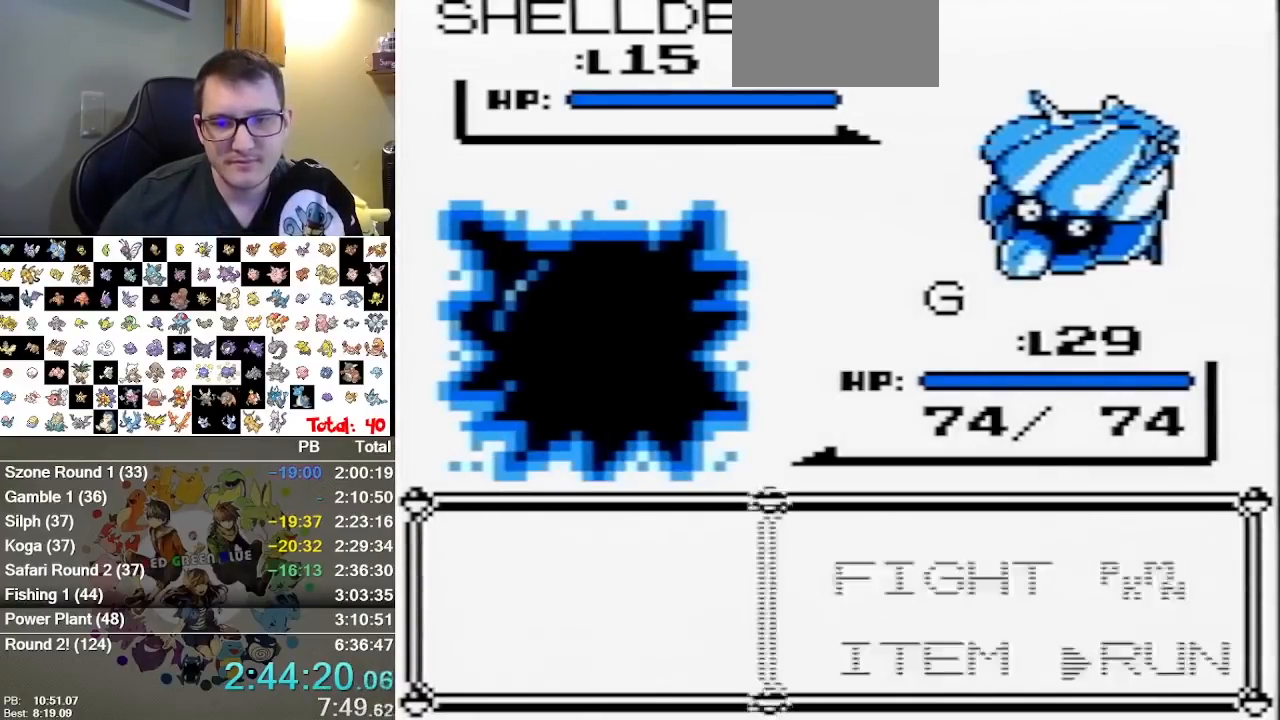
{"buttons": ["A", "L1"], "events": [[183, "A", "up"], [450, "A", "down"]]}
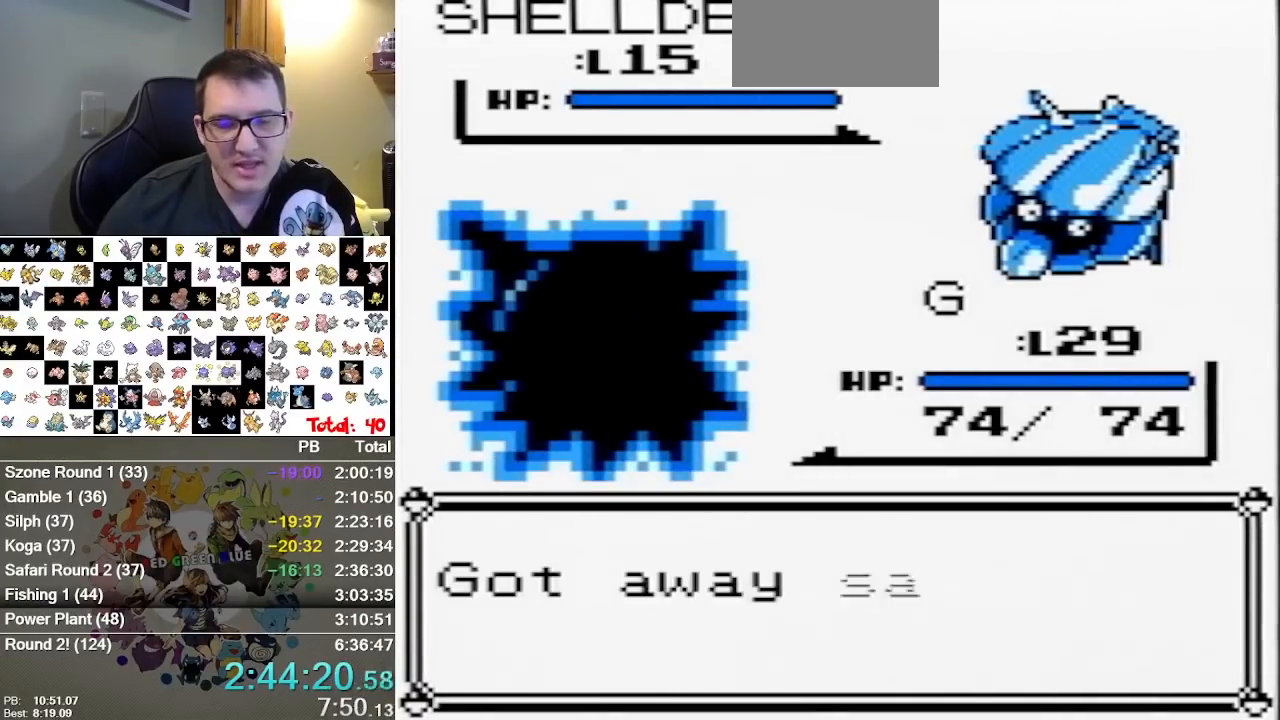
{"buttons": [], "events": [[50, "A", "up"], [167, "A", "down"], [233, "A", "up"], [233, "B", "down"], [300, "B", "up"], [333, "A", "down"], [400, "A", "up"], [450, "L1", "up"]]}